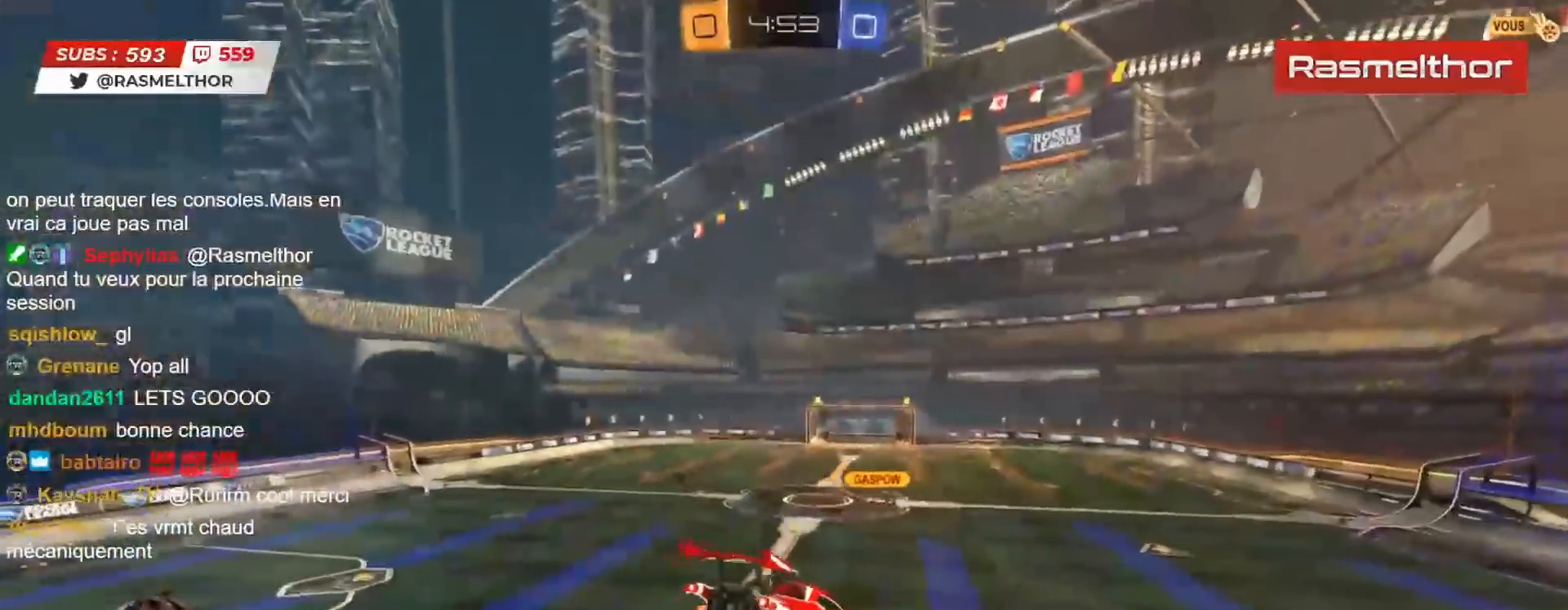
Gameplay with a controller (PlayStation layout); each line is a JSON object with the inputs held at the frame after it. "events" lists button and stick changes between this image and that frame as [ms after this image, input, new state], when the widget could be followed in between.
{"buttons": ["L2"], "left_stick": "center", "right_stick": "center", "events": [[50, "left_stick", "down-left"], [133, "L2", "down"], [217, "L2", "up"], [250, "left_stick", "center"], [467, "L2", "down"]]}
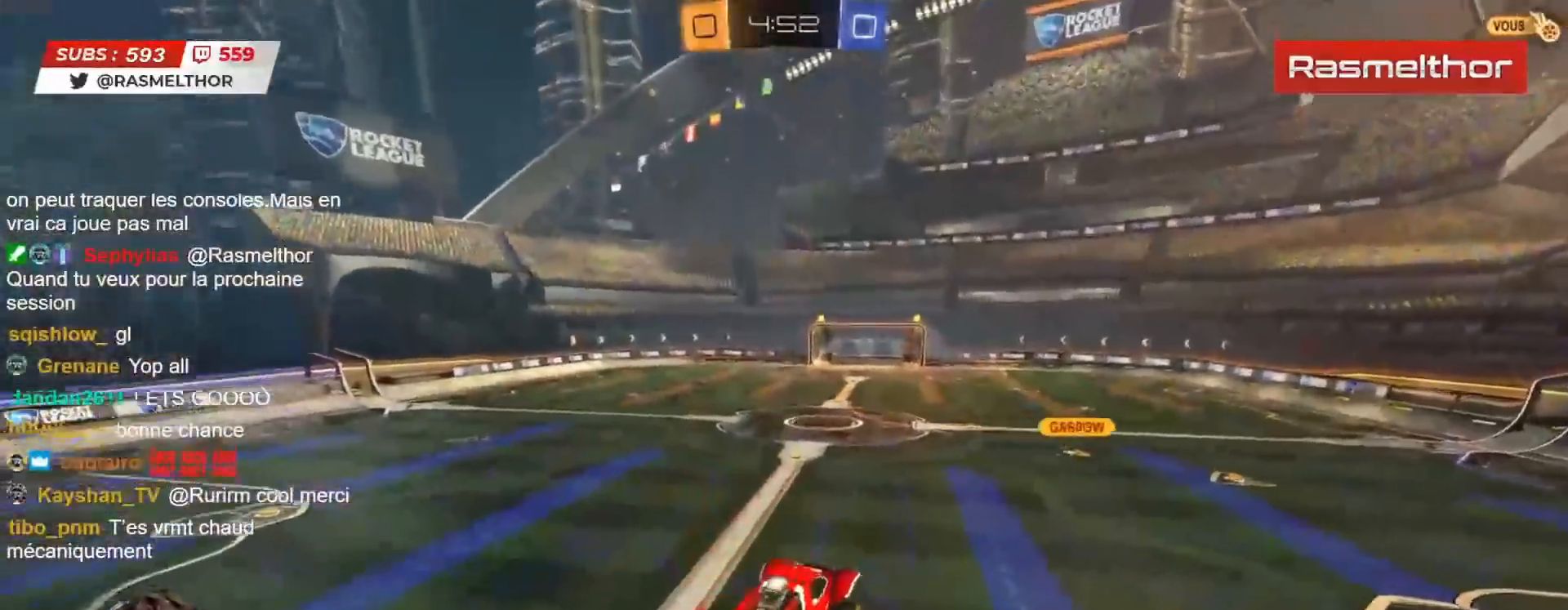
{"buttons": ["R2"], "left_stick": "center", "right_stick": "center", "events": [[17, "L2", "up"], [17, "R2", "down"], [233, "CIRCLE", "down"], [417, "CIRCLE", "up"]]}
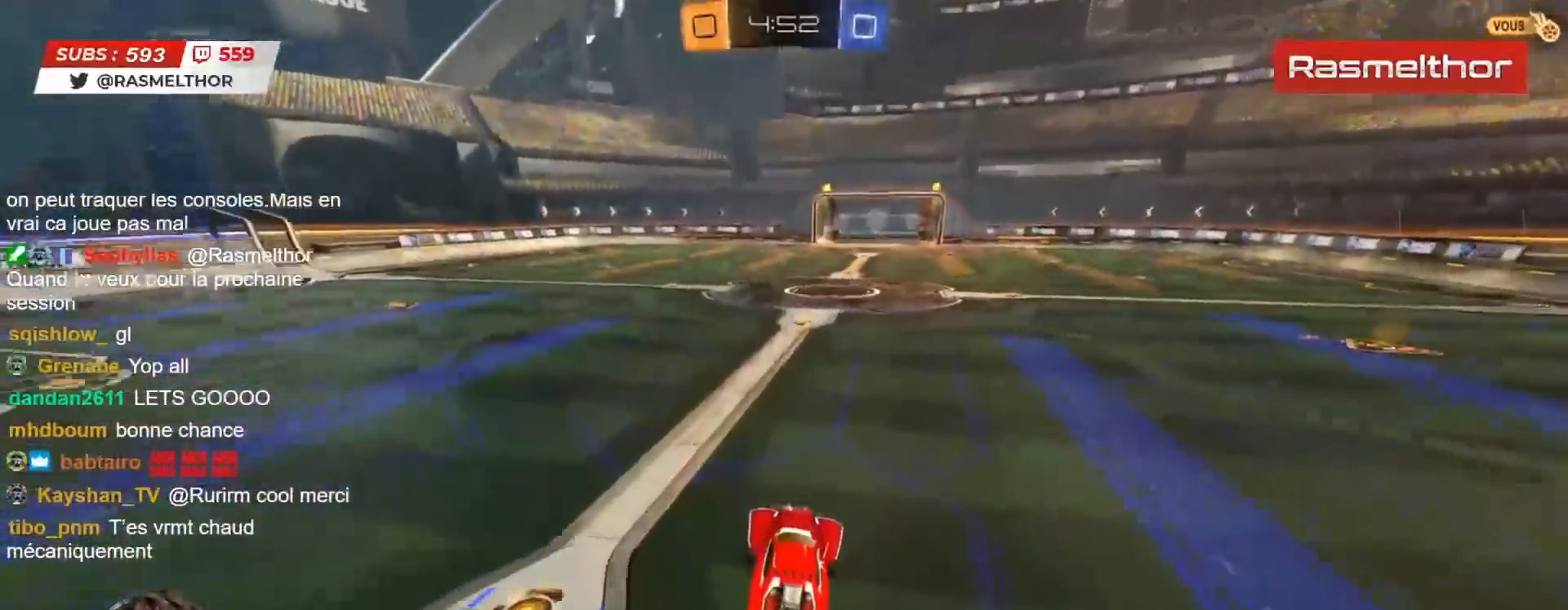
{"buttons": ["CROSS", "CIRCLE", "L2", "R2"], "left_stick": "up", "right_stick": "center", "events": [[317, "CIRCLE", "down"], [317, "CROSS", "down"], [350, "L2", "down"], [350, "left_stick", "up"], [400, "CROSS", "up"], [483, "CROSS", "down"]]}
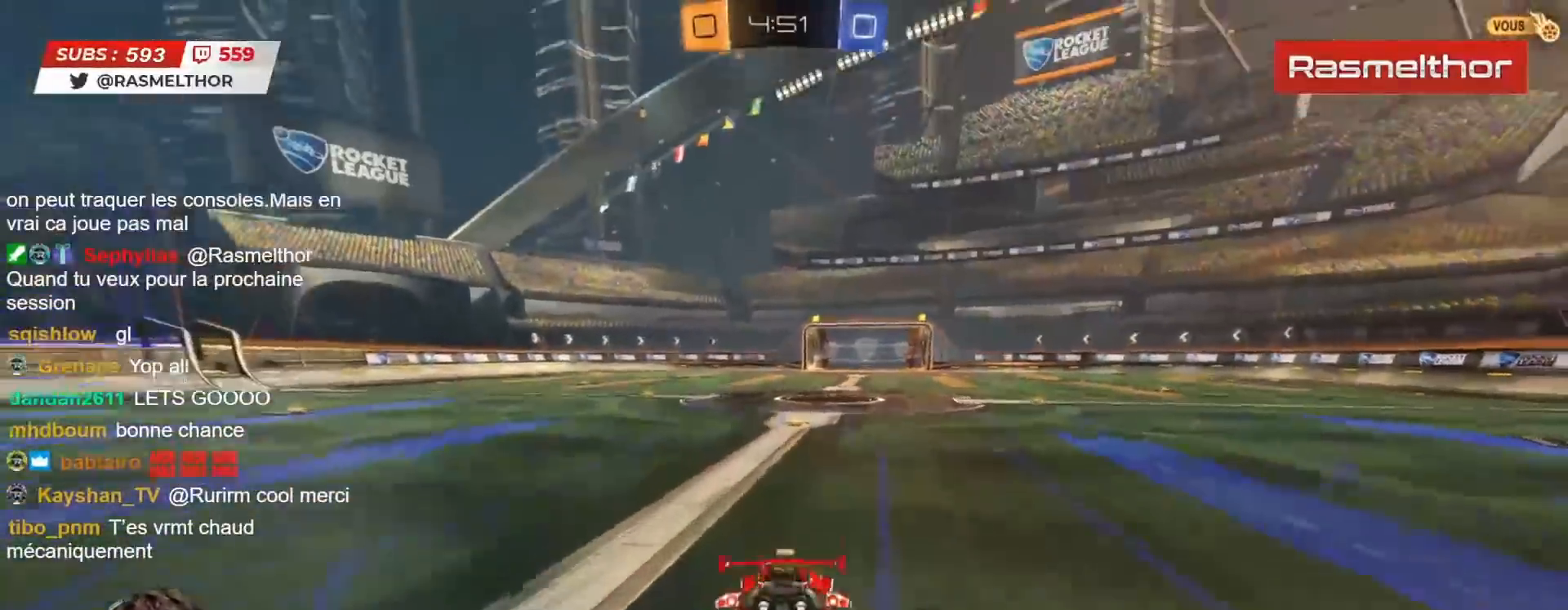
{"buttons": ["R2"], "left_stick": "center", "right_stick": "center", "events": [[17, "CROSS", "up"], [33, "CIRCLE", "up"], [100, "TRIANGLE", "down"], [117, "L2", "up"], [133, "left_stick", "center"], [167, "TRIANGLE", "up"]]}
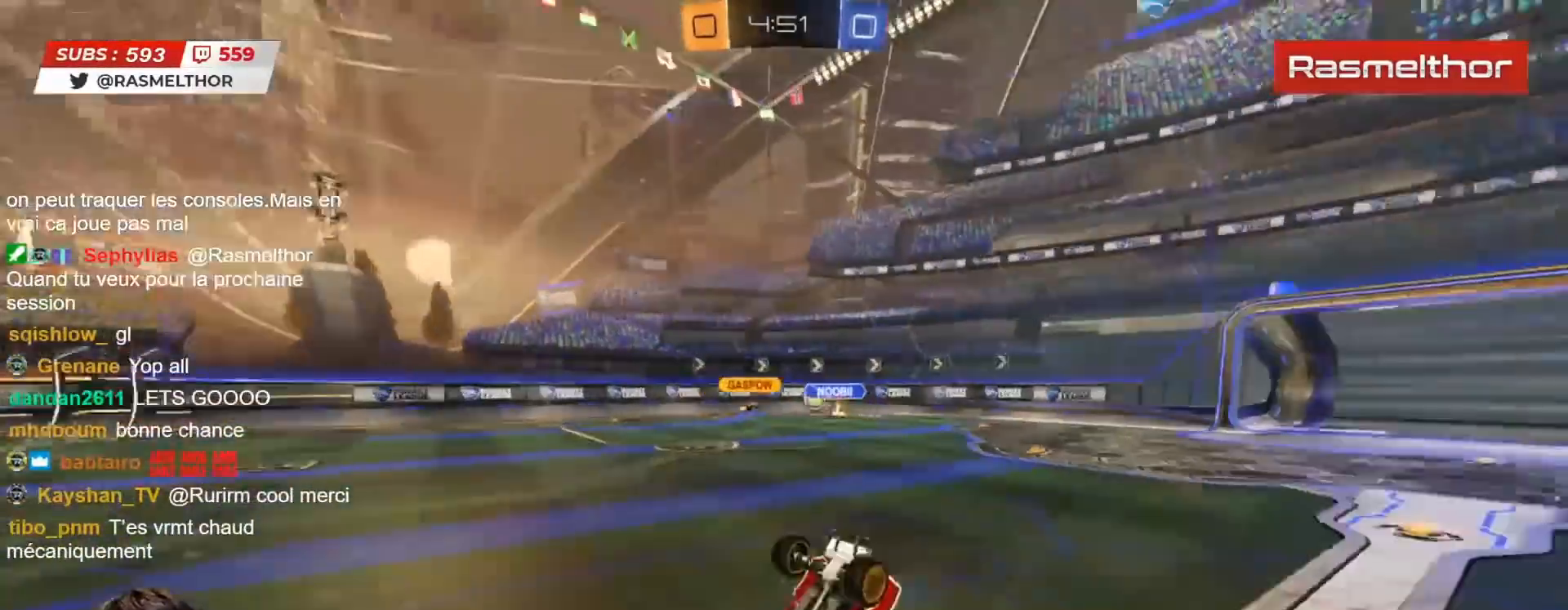
{"buttons": ["R2"], "left_stick": "center", "right_stick": "center", "events": [[383, "left_stick", "right"], [467, "left_stick", "center"]]}
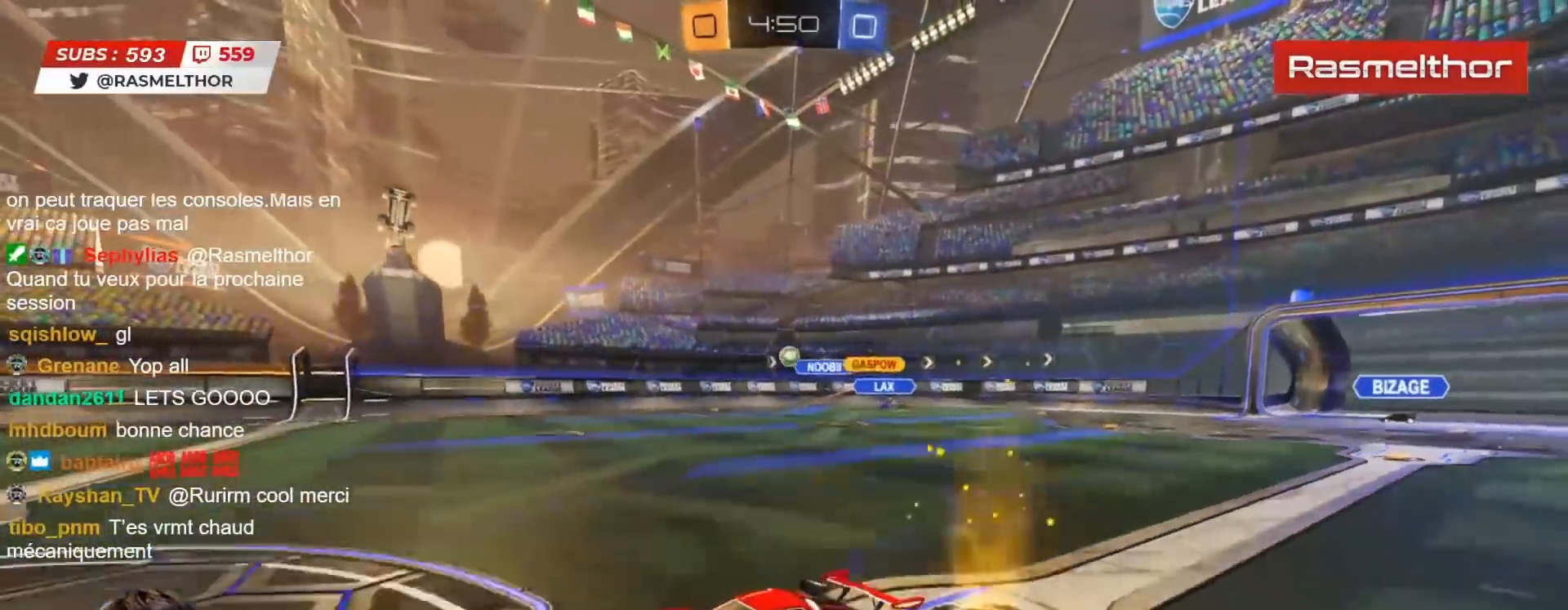
{"buttons": ["R2"], "left_stick": "right", "right_stick": "center", "events": [[133, "left_stick", "right"], [200, "L2", "down"], [333, "L2", "up"]]}
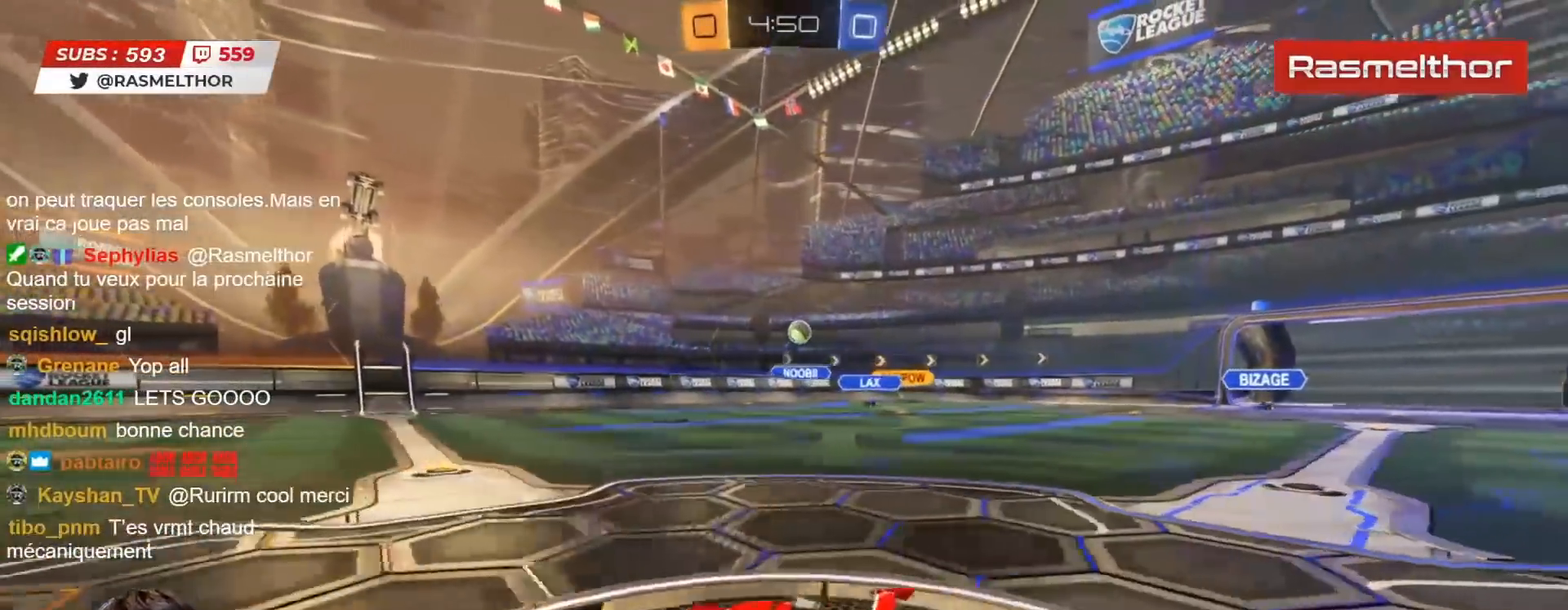
{"buttons": ["R2"], "left_stick": "left", "right_stick": "center", "events": [[50, "left_stick", "up-left"], [400, "left_stick", "right"], [500, "left_stick", "left"]]}
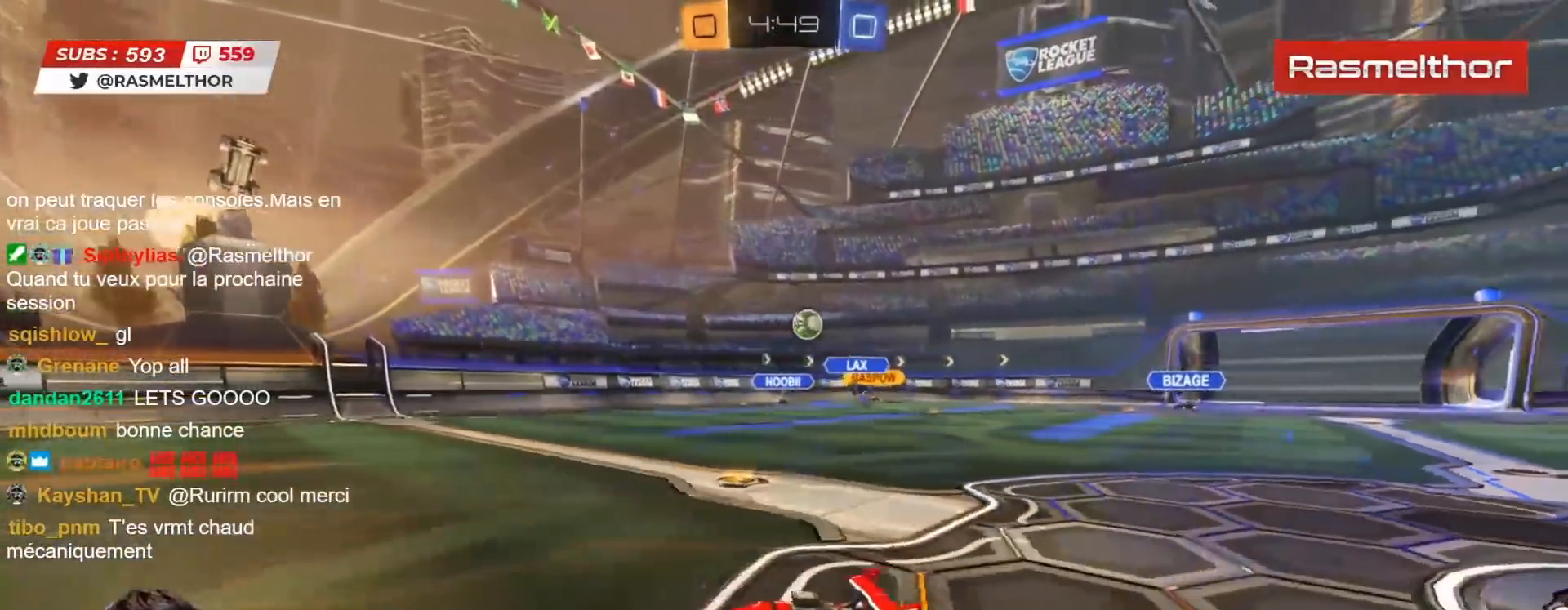
{"buttons": ["R2"], "left_stick": "center", "right_stick": "center", "events": [[33, "left_stick", "up-left"], [350, "left_stick", "center"]]}
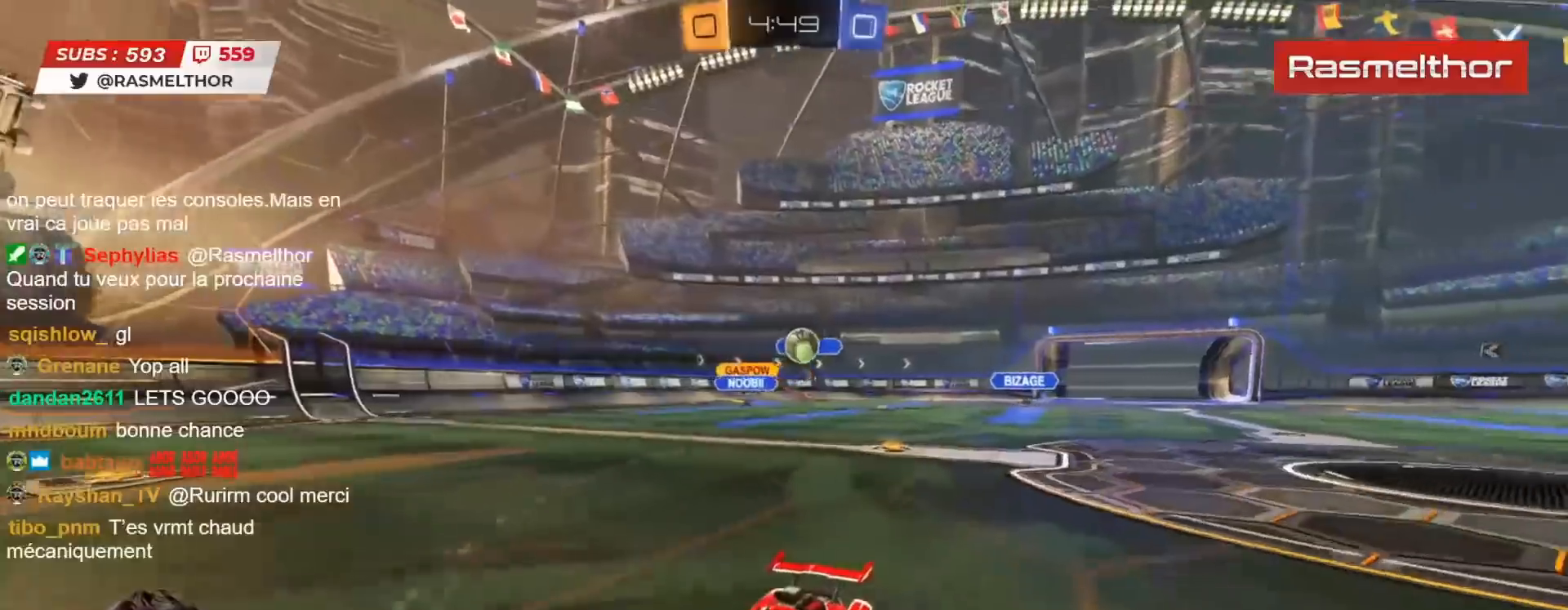
{"buttons": [], "left_stick": "down", "right_stick": "center", "events": [[383, "R2", "up"], [433, "left_stick", "down"]]}
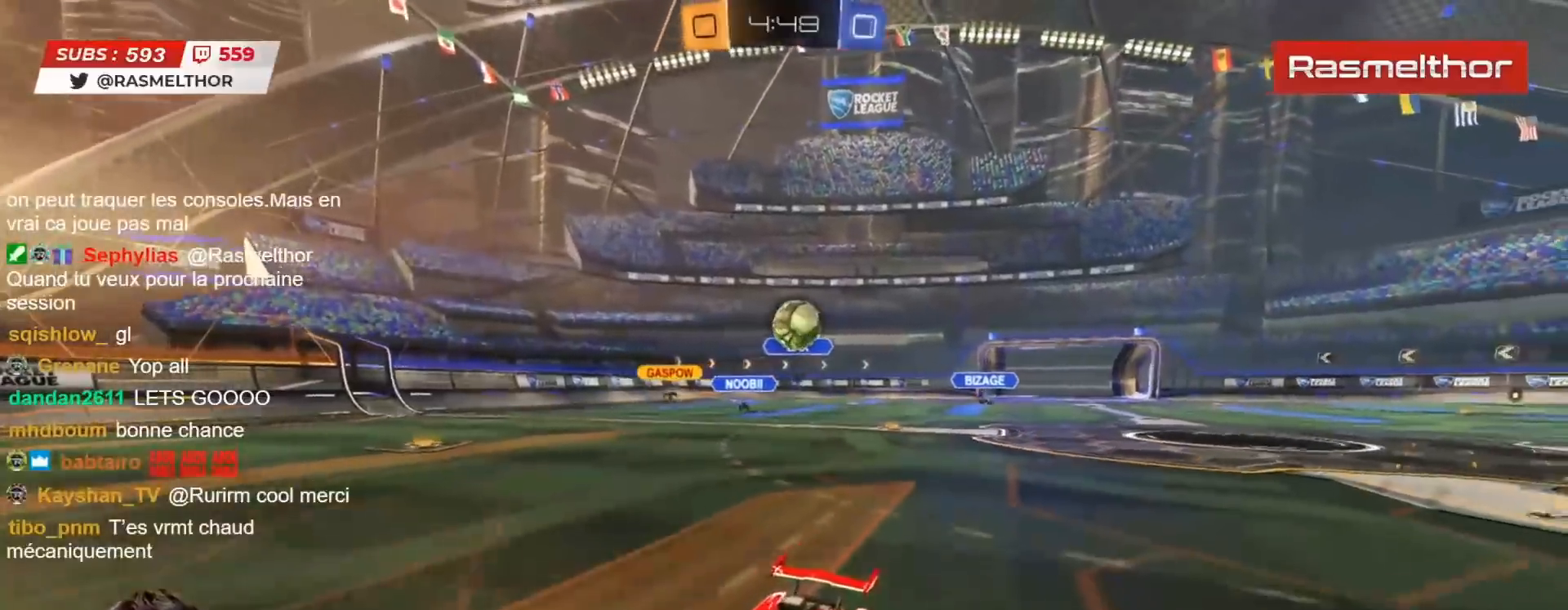
{"buttons": [], "left_stick": "center", "right_stick": "center", "events": [[33, "left_stick", "center"], [83, "left_stick", "left"], [250, "left_stick", "center"]]}
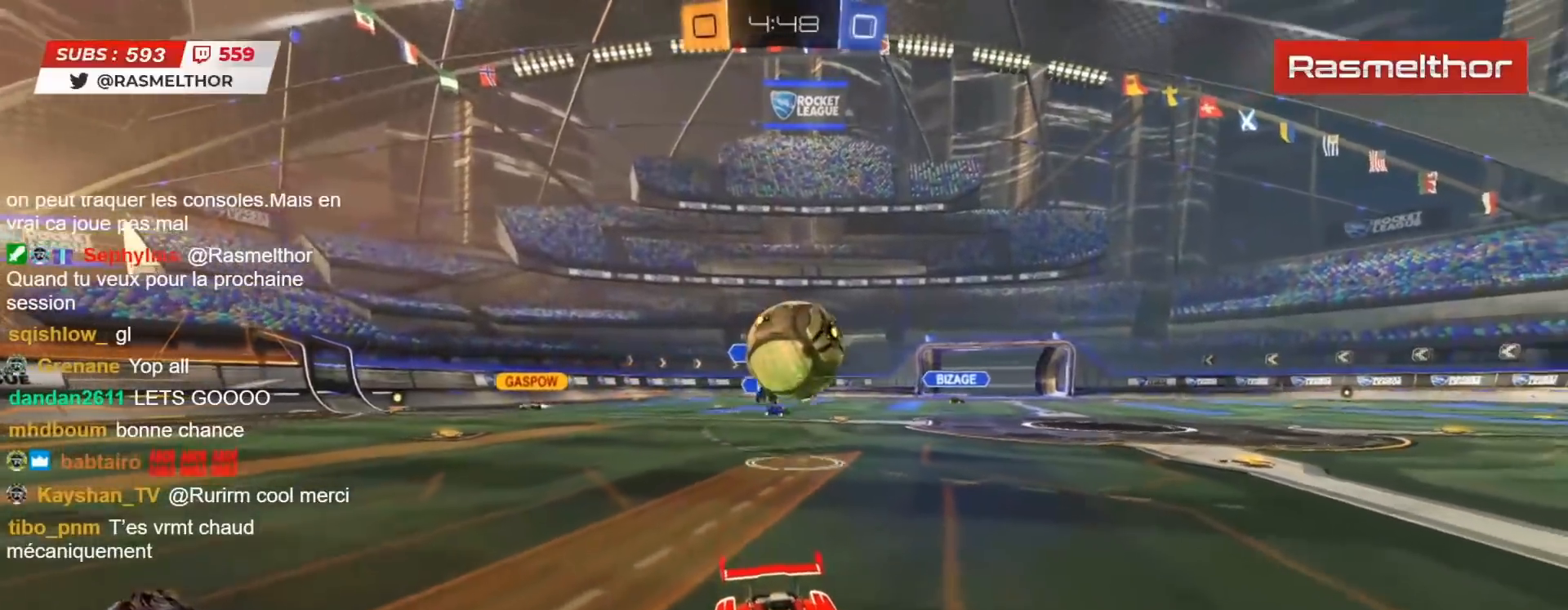
{"buttons": ["L2"], "left_stick": "down", "right_stick": "center", "events": [[117, "left_stick", "down"], [183, "CROSS", "down"], [233, "L2", "down"], [267, "CROSS", "up"], [300, "CROSS", "down"], [383, "CROSS", "up"]]}
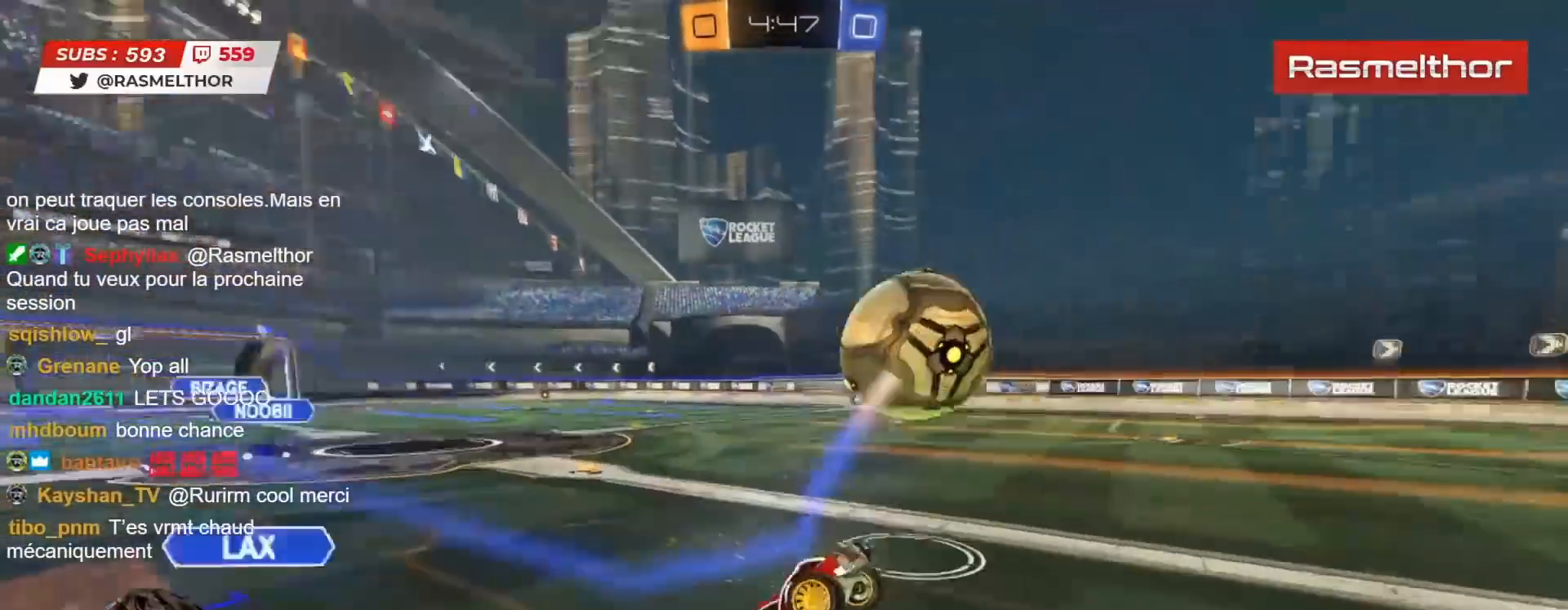
{"buttons": ["L2"], "left_stick": "left", "right_stick": "center", "events": [[67, "left_stick", "down-left"], [217, "left_stick", "left"]]}
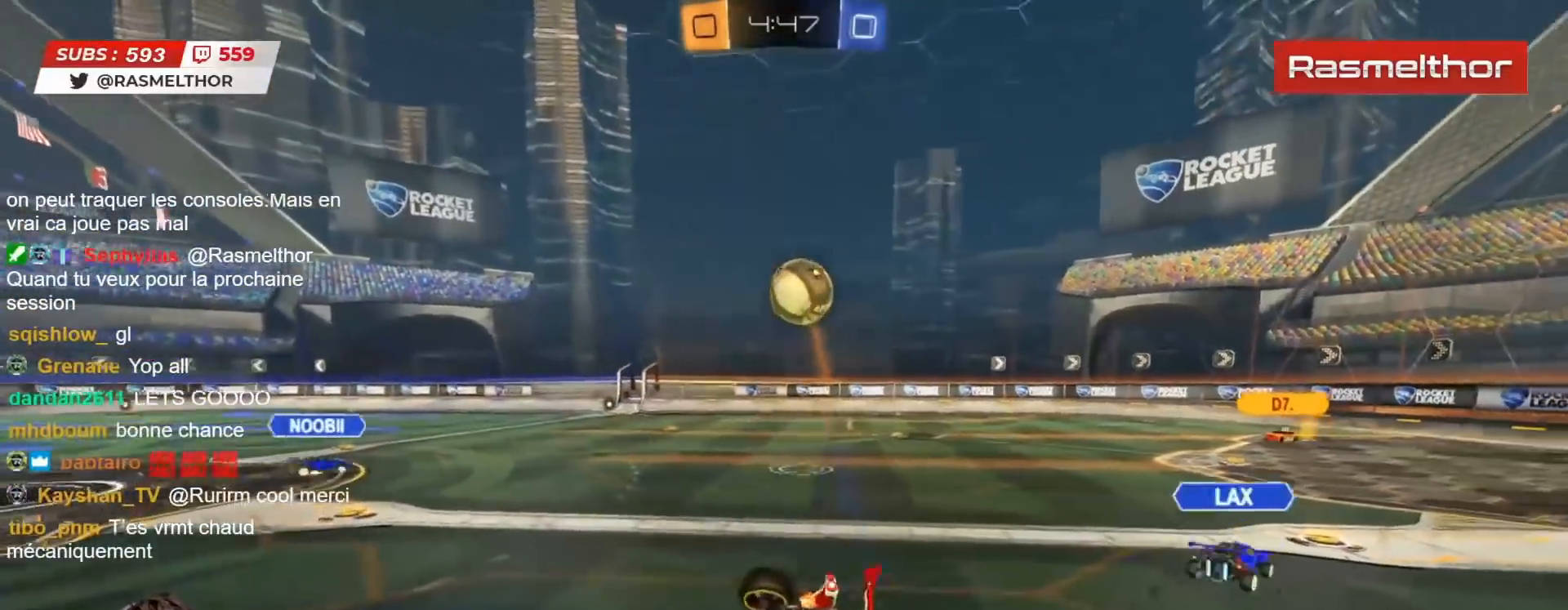
{"buttons": ["R2"], "left_stick": "center", "right_stick": "center", "events": [[83, "L2", "up"], [100, "left_stick", "down"], [217, "left_stick", "center"], [300, "R2", "down"], [350, "left_stick", "up"], [483, "left_stick", "center"]]}
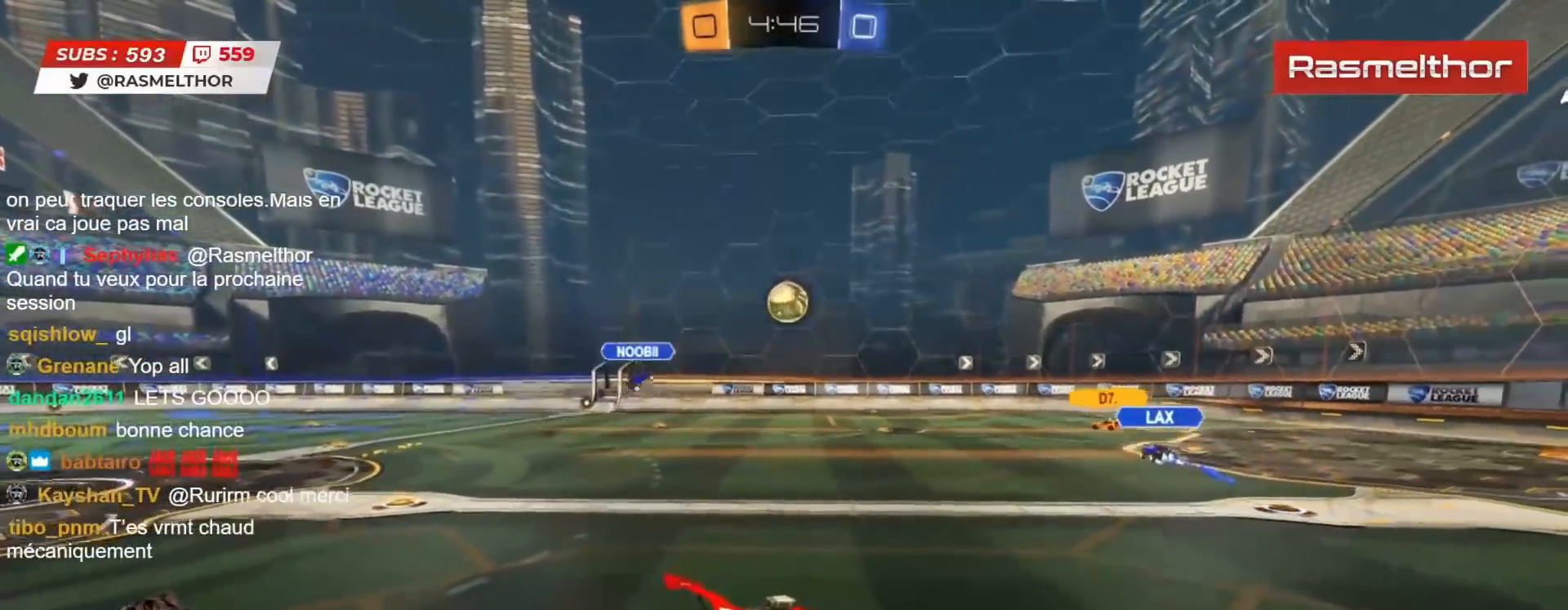
{"buttons": ["R2"], "left_stick": "right", "right_stick": "center", "events": [[217, "left_stick", "right"]]}
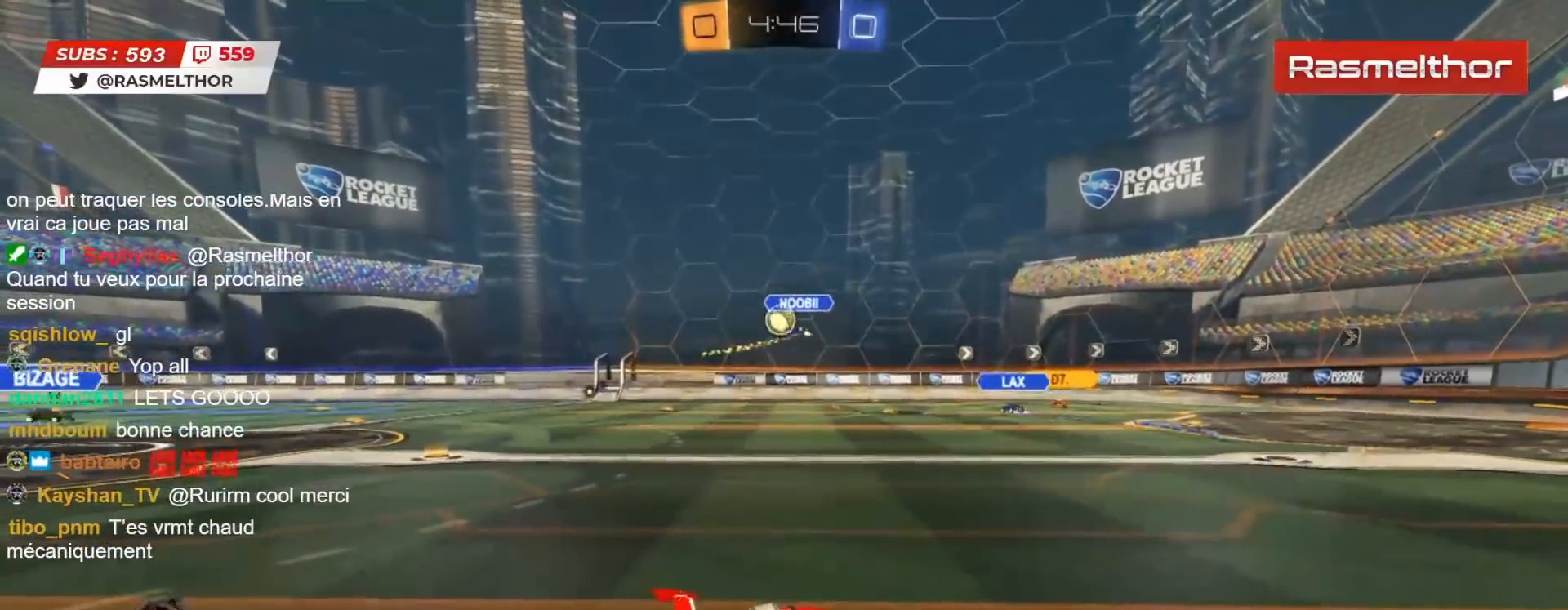
{"buttons": ["TRIANGLE", "R2"], "left_stick": "right", "right_stick": "center", "events": [[500, "TRIANGLE", "down"]]}
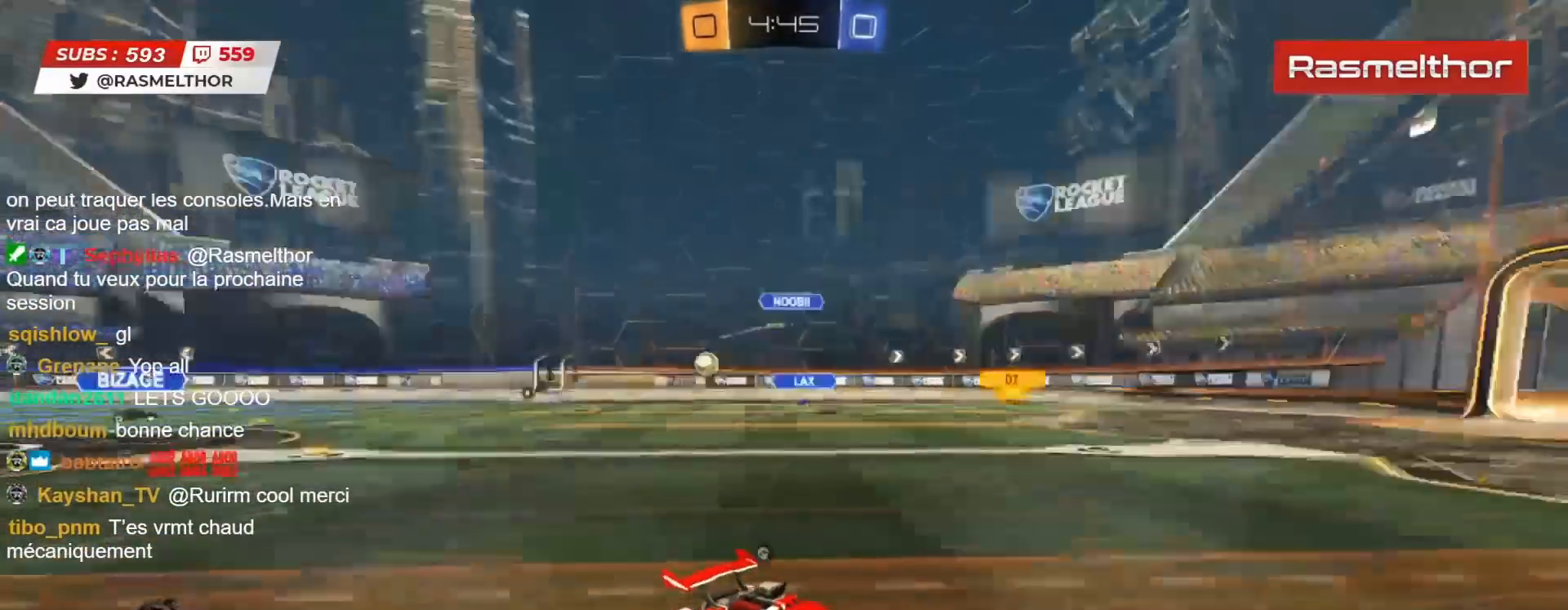
{"buttons": ["R2"], "left_stick": "center", "right_stick": "center", "events": [[83, "TRIANGLE", "up"], [100, "left_stick", "center"]]}
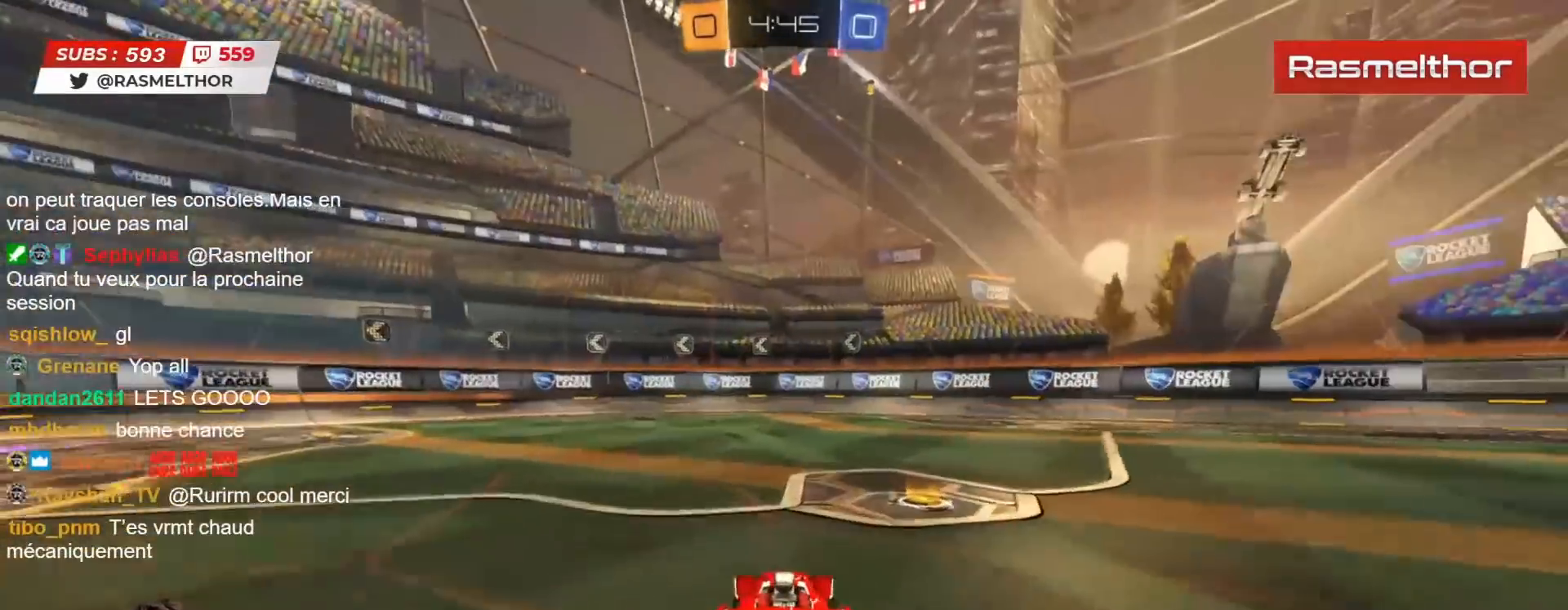
{"buttons": ["R2"], "left_stick": "up-left", "right_stick": "center", "events": [[133, "left_stick", "right"], [350, "left_stick", "up-left"], [383, "TRIANGLE", "down"], [467, "TRIANGLE", "up"]]}
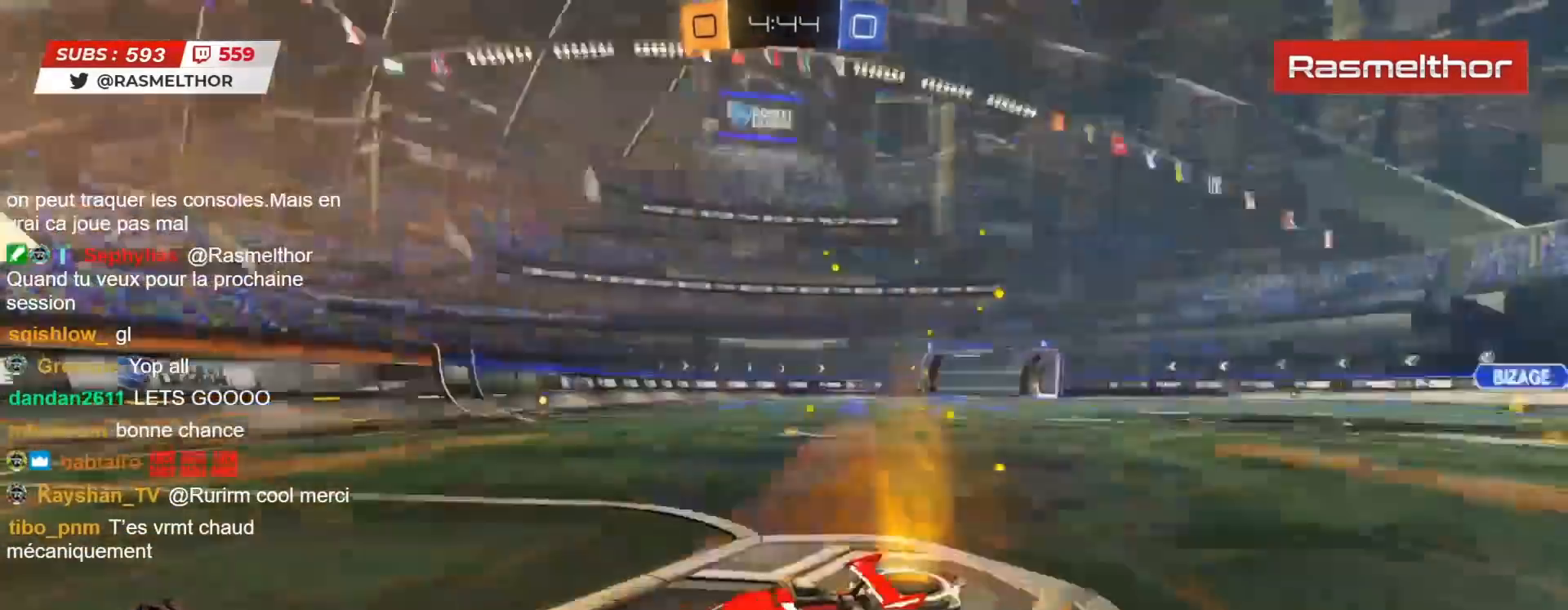
{"buttons": ["R2"], "left_stick": "up-left", "right_stick": "center", "events": []}
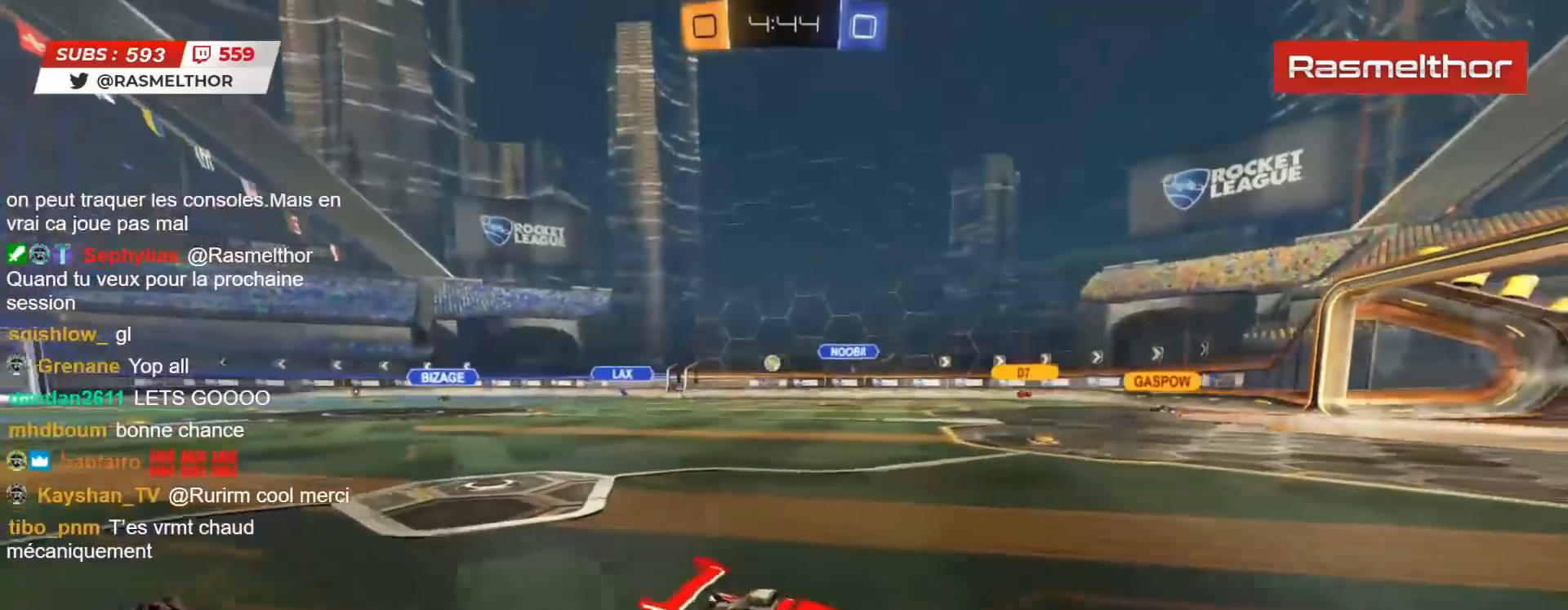
{"buttons": ["R2"], "left_stick": "up-left", "right_stick": "center", "events": []}
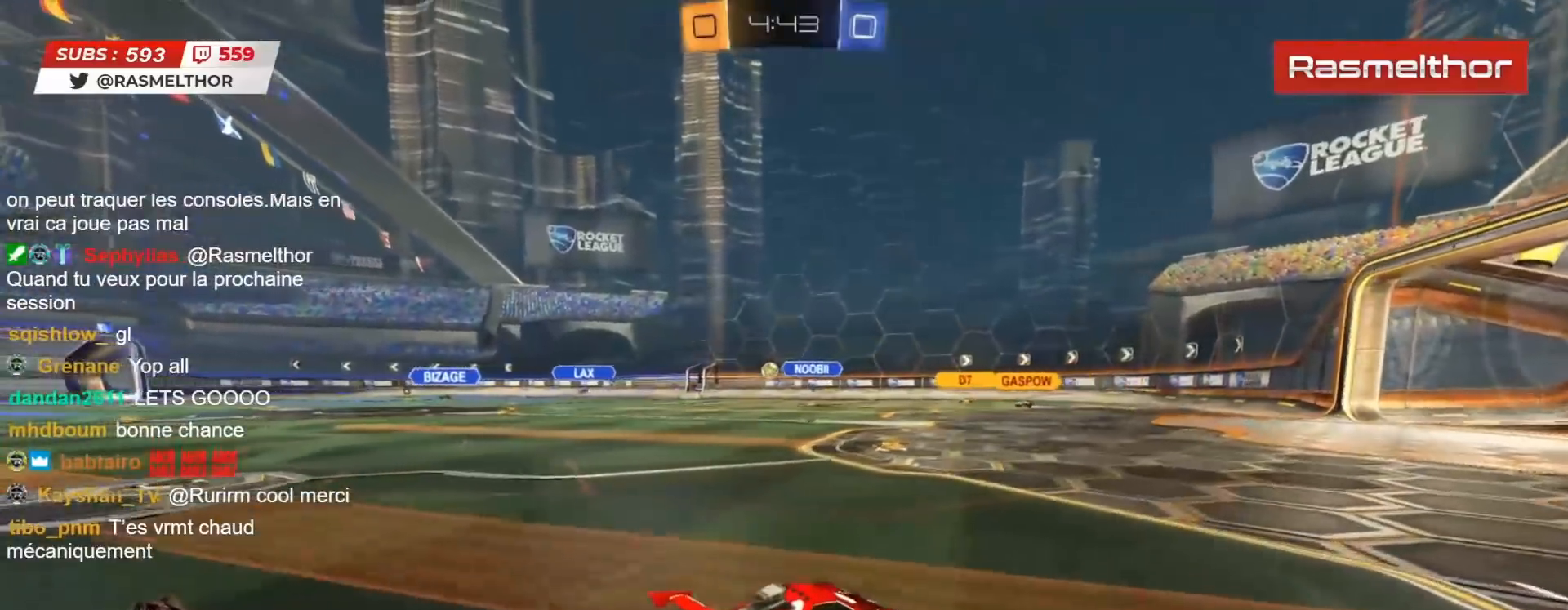
{"buttons": ["R2"], "left_stick": "left", "right_stick": "center", "events": [[283, "left_stick", "center"], [467, "left_stick", "left"]]}
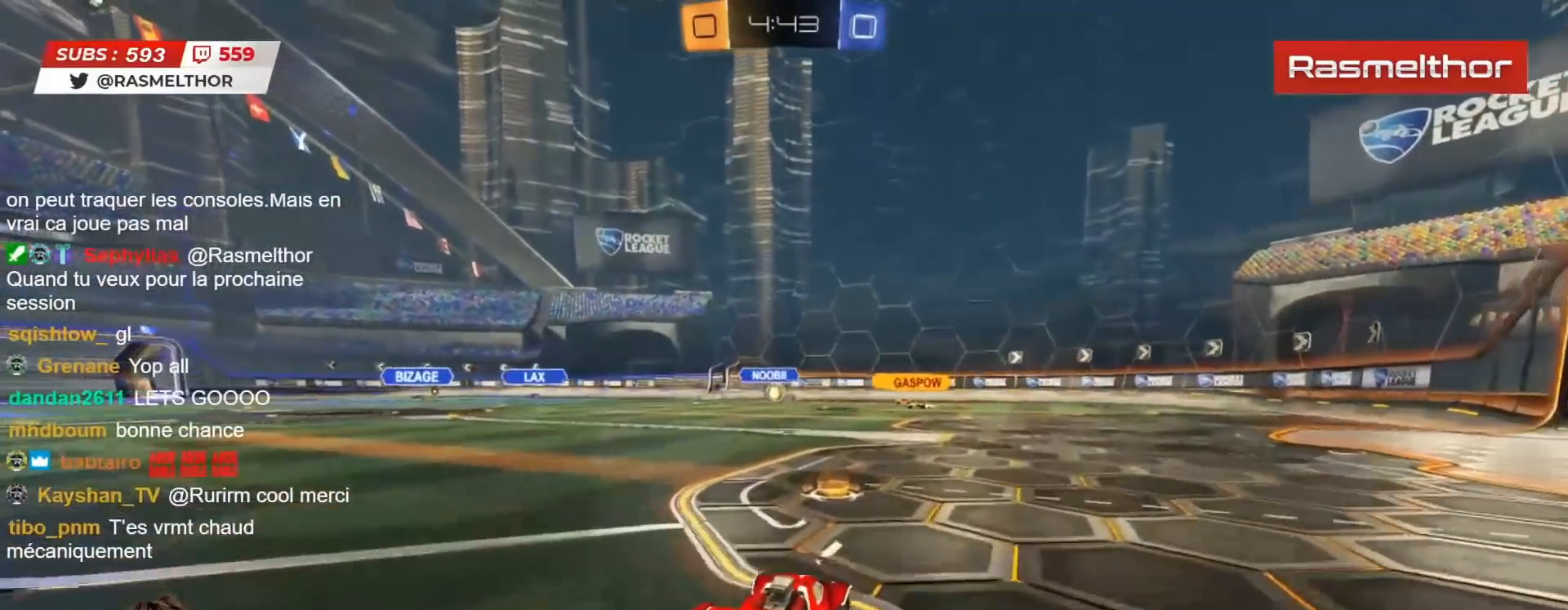
{"buttons": ["R2"], "left_stick": "center", "right_stick": "center", "events": [[17, "left_stick", "center"], [200, "left_stick", "right"], [317, "left_stick", "center"]]}
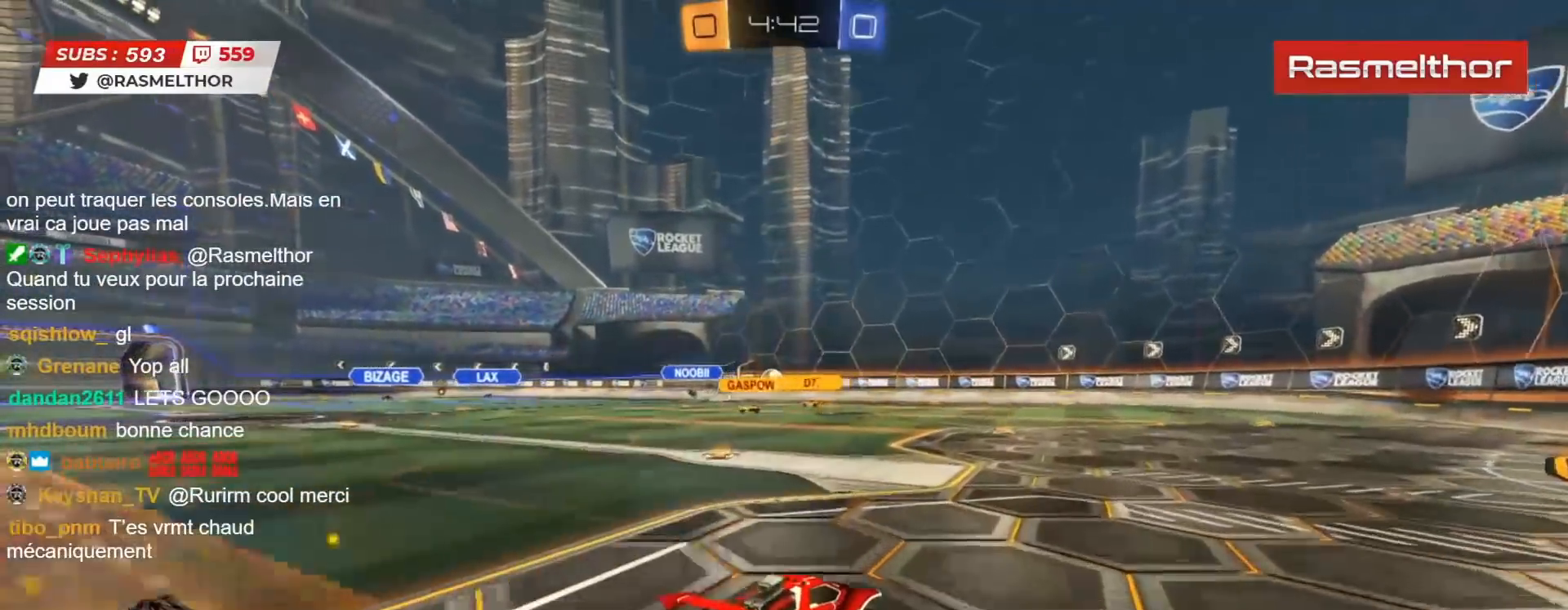
{"buttons": ["R2"], "left_stick": "up-left", "right_stick": "center", "events": [[50, "left_stick", "left"], [183, "L2", "down"], [183, "left_stick", "up-left"], [300, "L2", "up"]]}
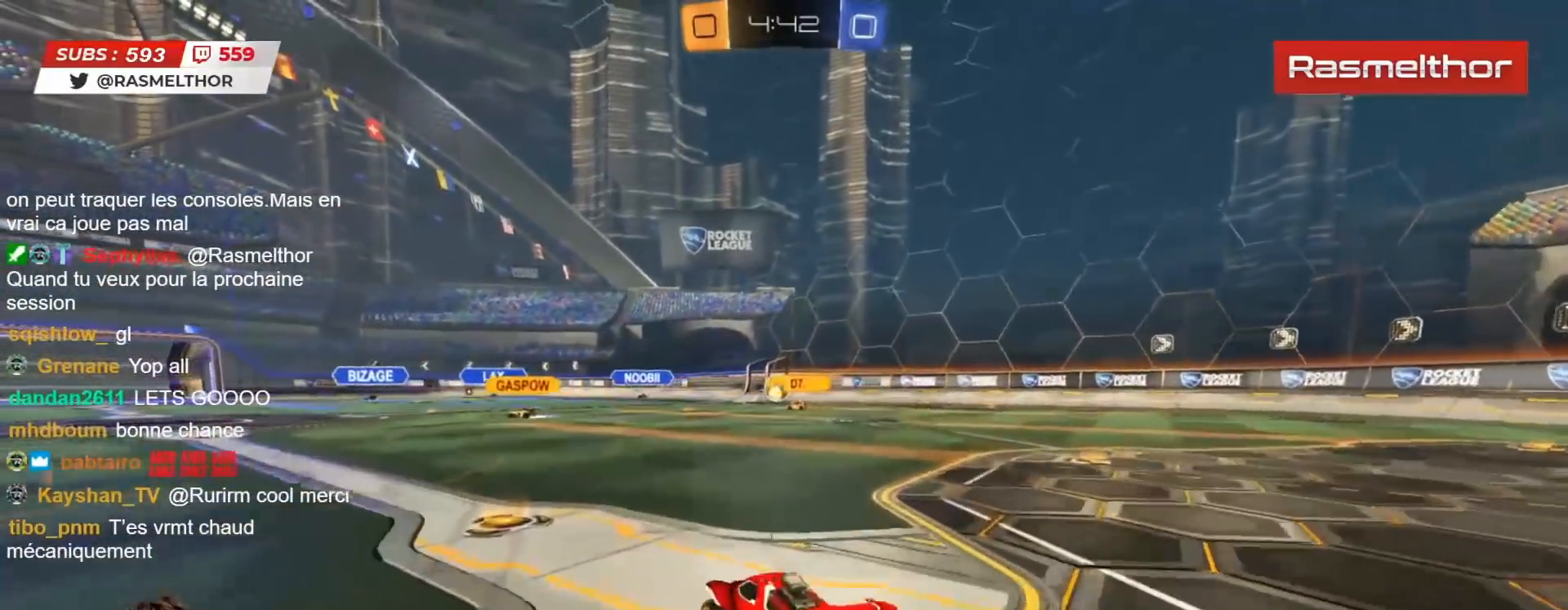
{"buttons": ["R2"], "left_stick": "right", "right_stick": "center", "events": [[267, "left_stick", "right"]]}
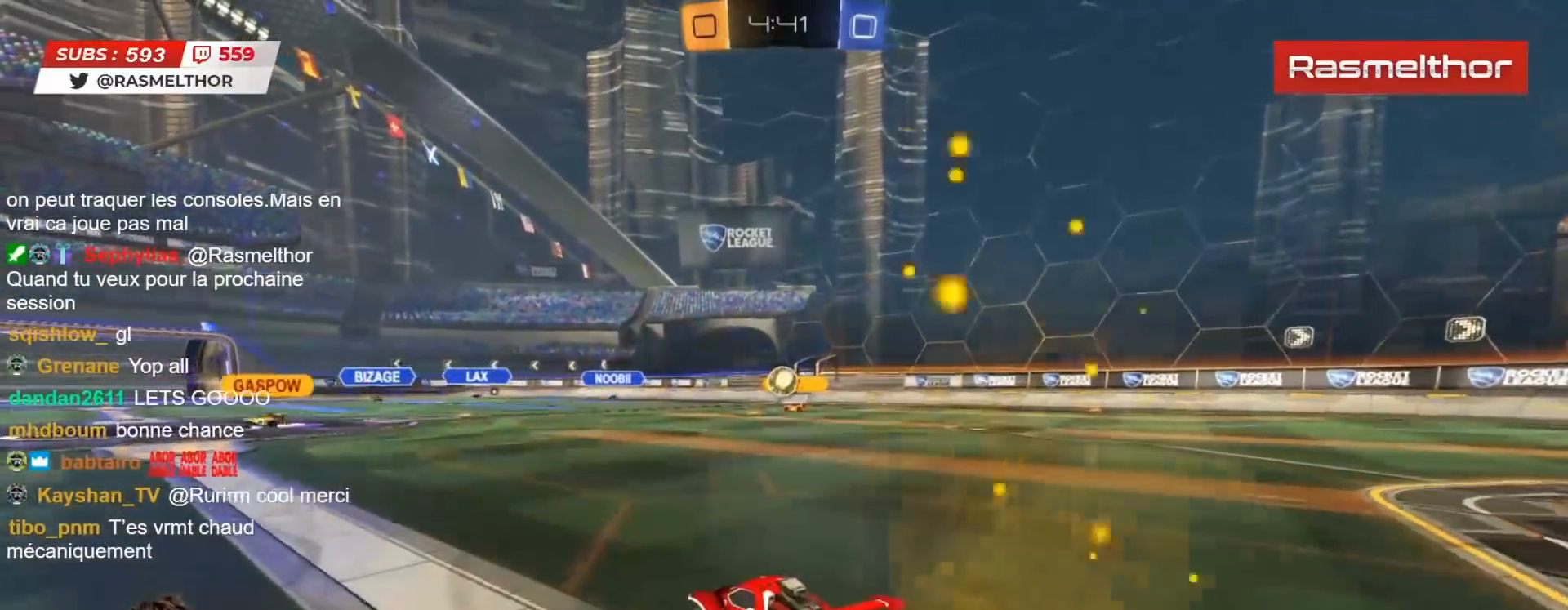
{"buttons": ["R2"], "left_stick": "left", "right_stick": "center", "events": [[17, "left_stick", "center"], [233, "left_stick", "left"], [333, "left_stick", "center"], [500, "left_stick", "left"]]}
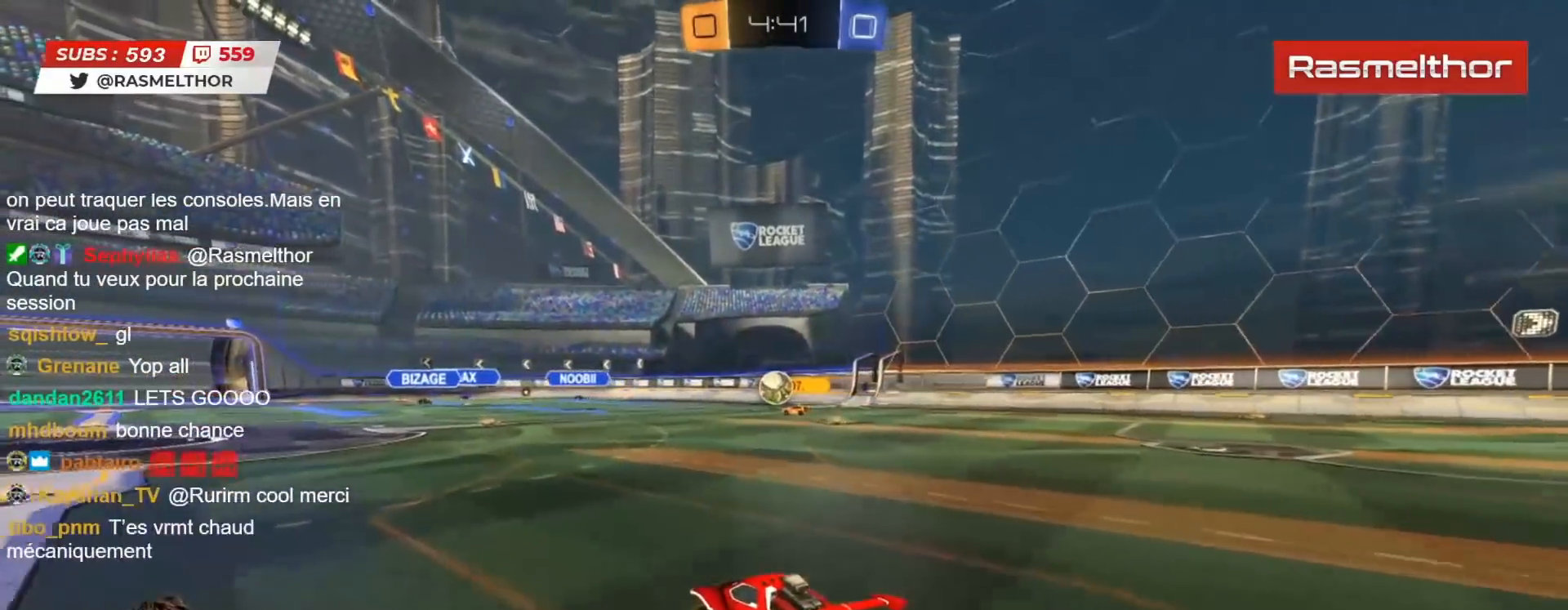
{"buttons": ["R2"], "left_stick": "right", "right_stick": "center", "events": [[83, "left_stick", "center"], [233, "left_stick", "right"], [283, "L2", "down"], [400, "L2", "up"]]}
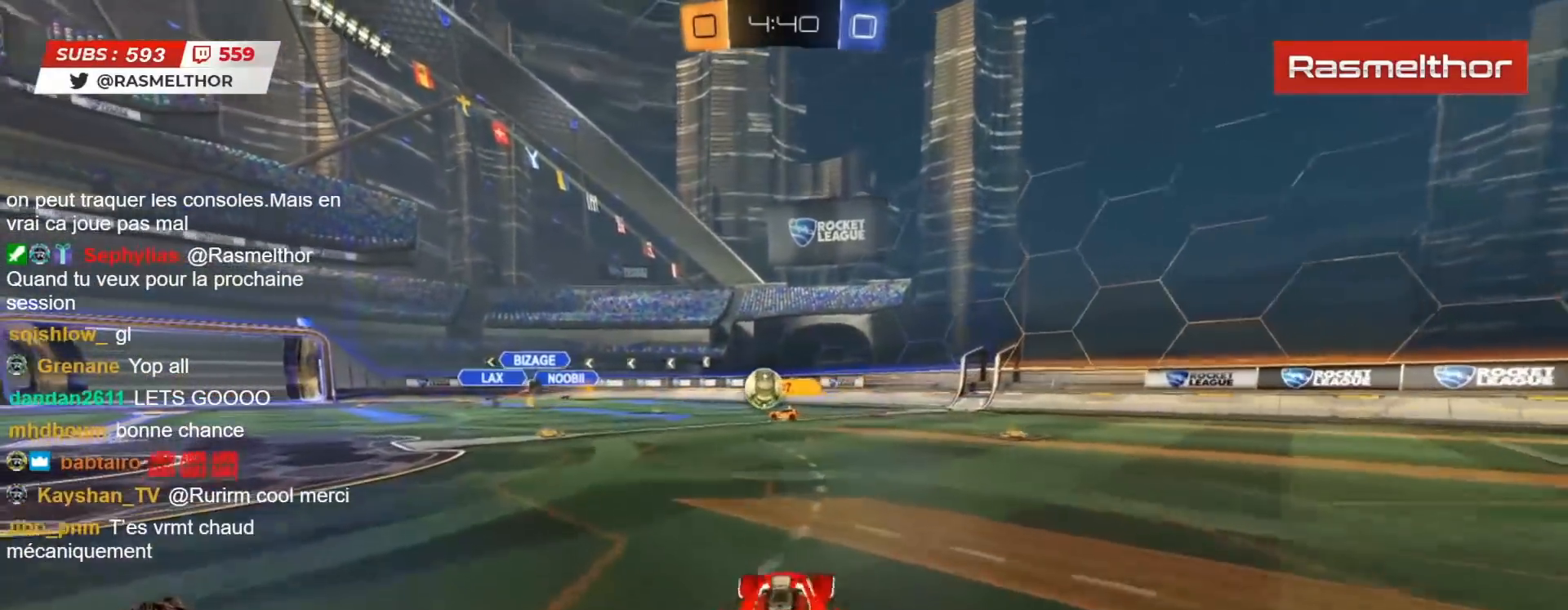
{"buttons": ["R2"], "left_stick": "right", "right_stick": "center", "events": []}
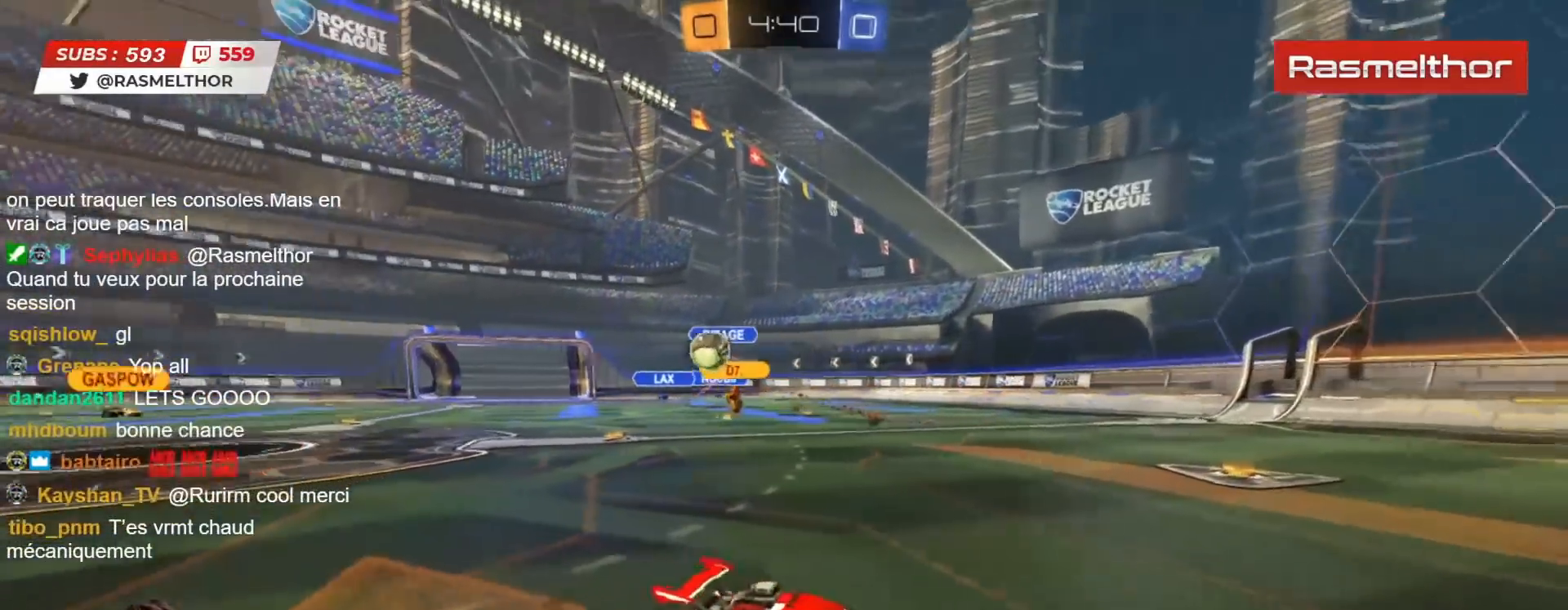
{"buttons": ["R2"], "left_stick": "right", "right_stick": "center", "events": []}
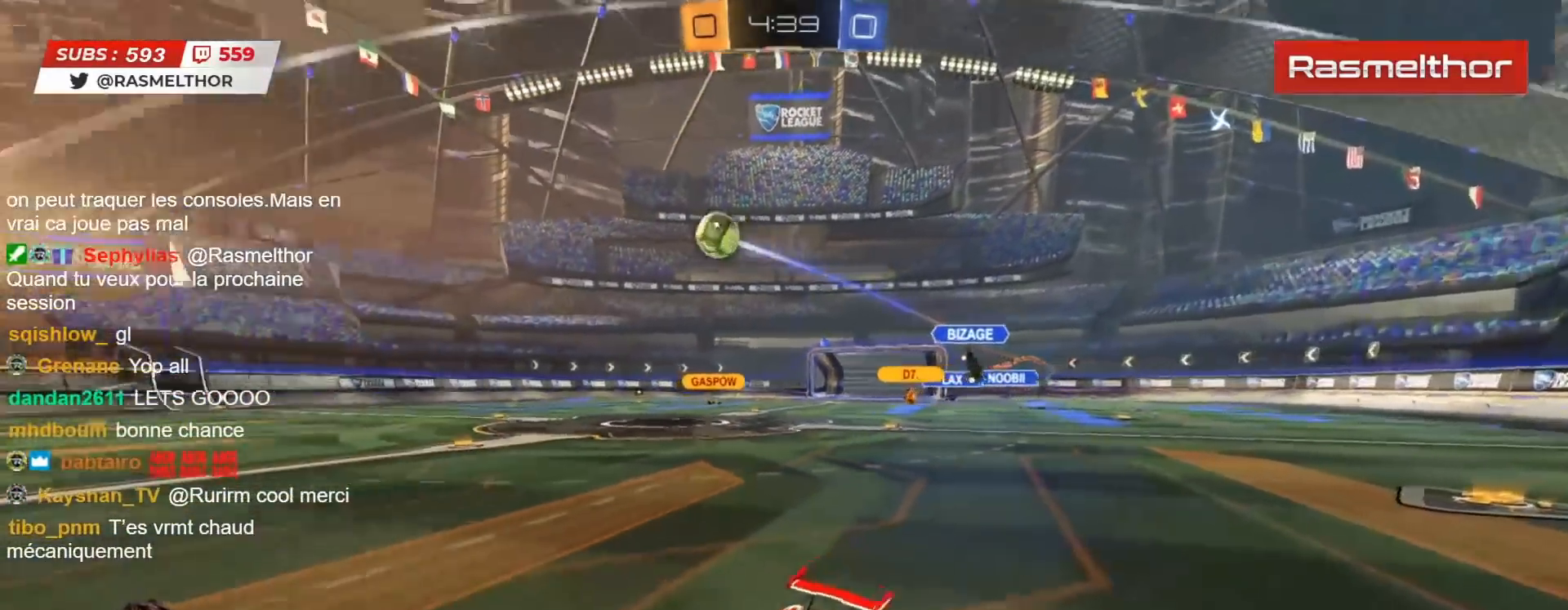
{"buttons": ["L2", "R2"], "left_stick": "up", "right_stick": "center", "events": [[67, "CIRCLE", "down"], [167, "CIRCLE", "up"], [200, "left_stick", "up"], [217, "L2", "down"], [233, "CROSS", "down"], [317, "CROSS", "up"], [367, "CROSS", "down"], [417, "CROSS", "up"]]}
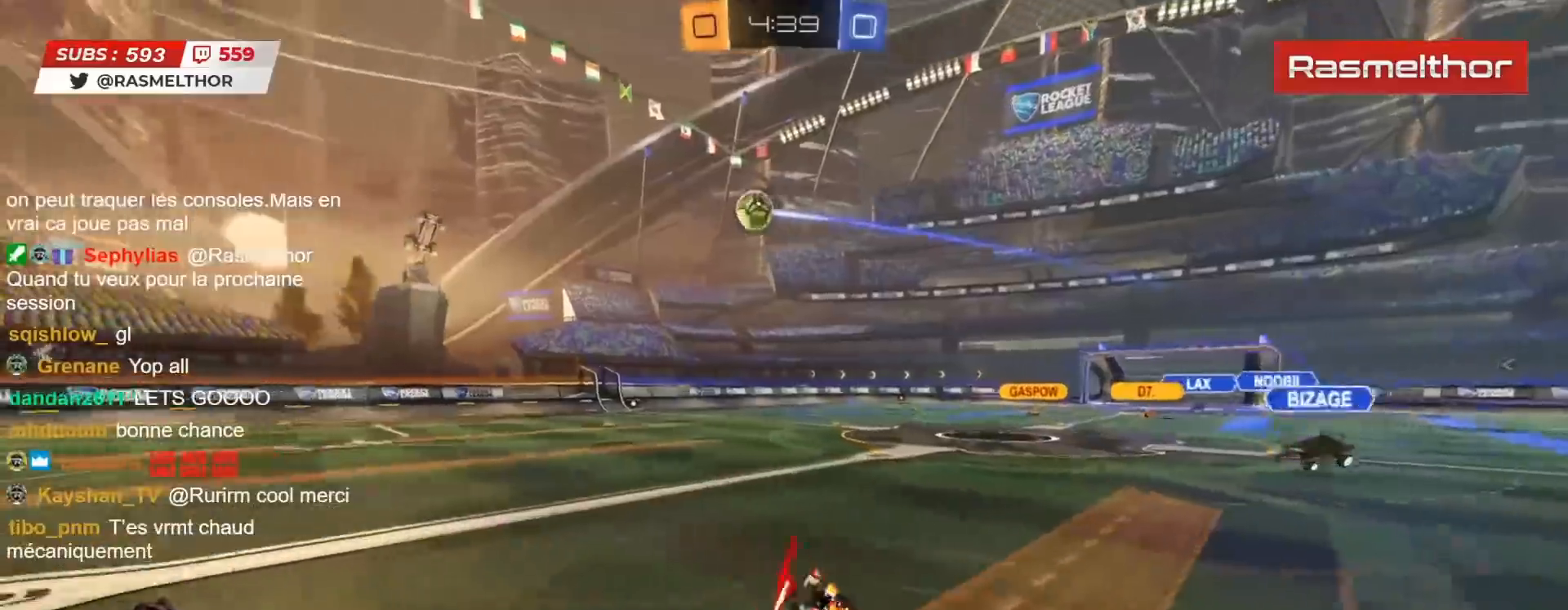
{"buttons": ["R2"], "left_stick": "center", "right_stick": "center"}
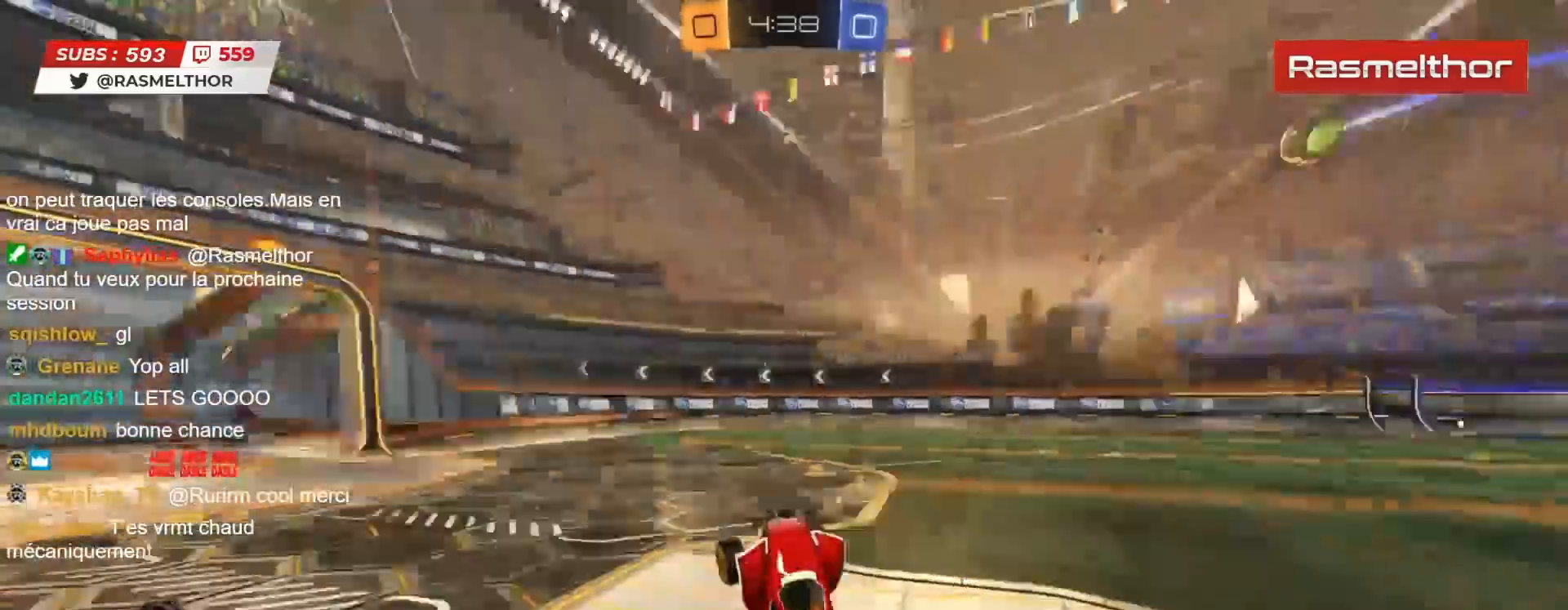
{"buttons": ["R2"], "left_stick": "left", "right_stick": "center", "events": [[400, "left_stick", "left"]]}
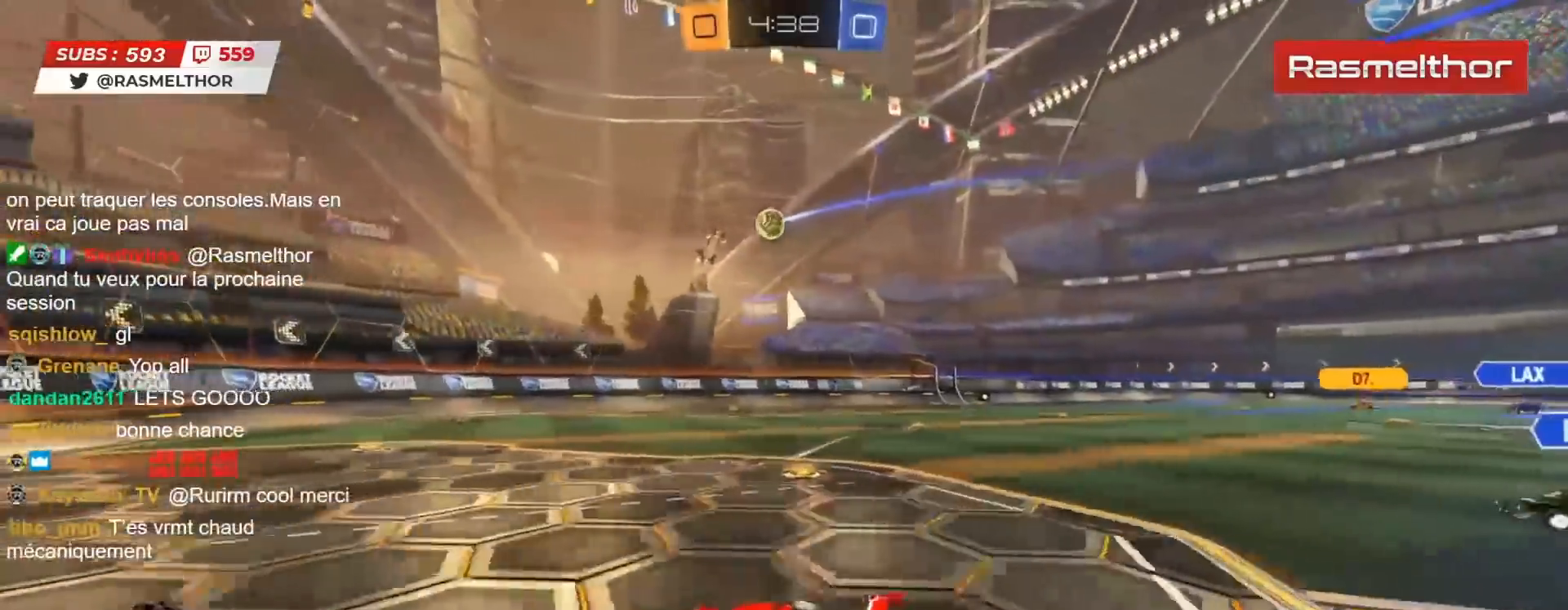
{"buttons": [], "left_stick": "down", "right_stick": "center", "events": [[217, "left_stick", "up-right"], [333, "left_stick", "center"], [400, "R2", "up"], [417, "left_stick", "down"]]}